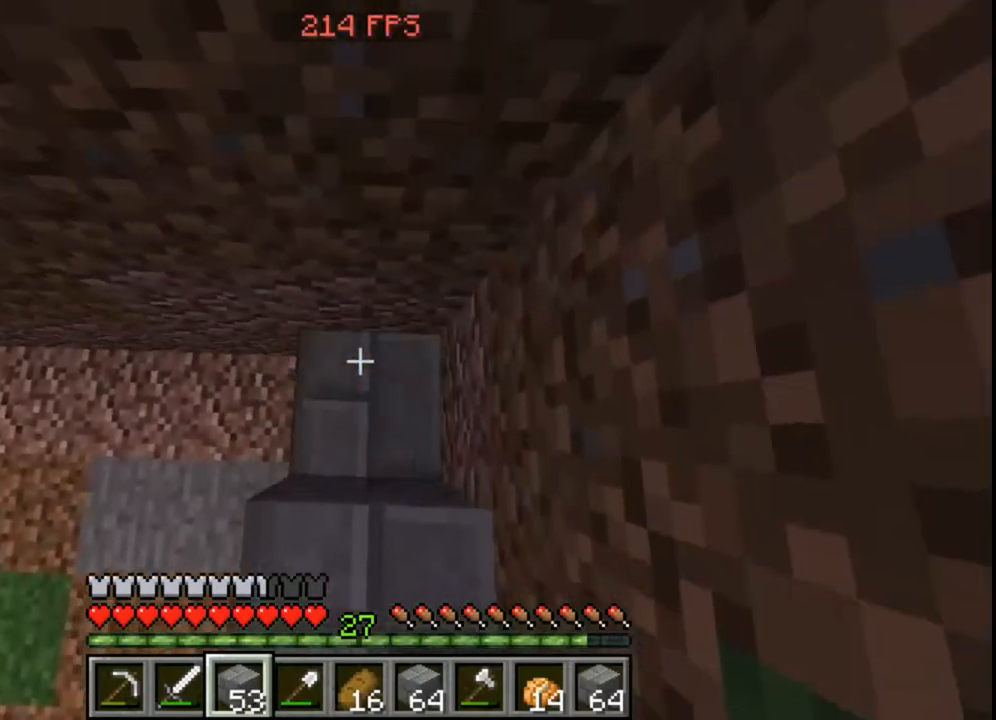
Gameplay with keyboard and mouse; each line is a JSON object with the keys and mouse buttons held at the frame after it. "events" lists presses ("down") and releases ("up") of "a", "d", "s", "w", "mouse_left" and "mouse_right" between this image and that frame as [ms after this image, input, new state], when the widget could be followed in between. "mouse_left", "mouse_right" = the "left", "right" buttons of the "mouse" list. No other keys are recorded. Fast repeated clicks can show as one long hold. Mouse movement is not recorded.
{"keys": [], "mouse": [], "events": [[40, "mouse_right", "down"], [40, "w", "up"], [160, "mouse_right", "up"]]}
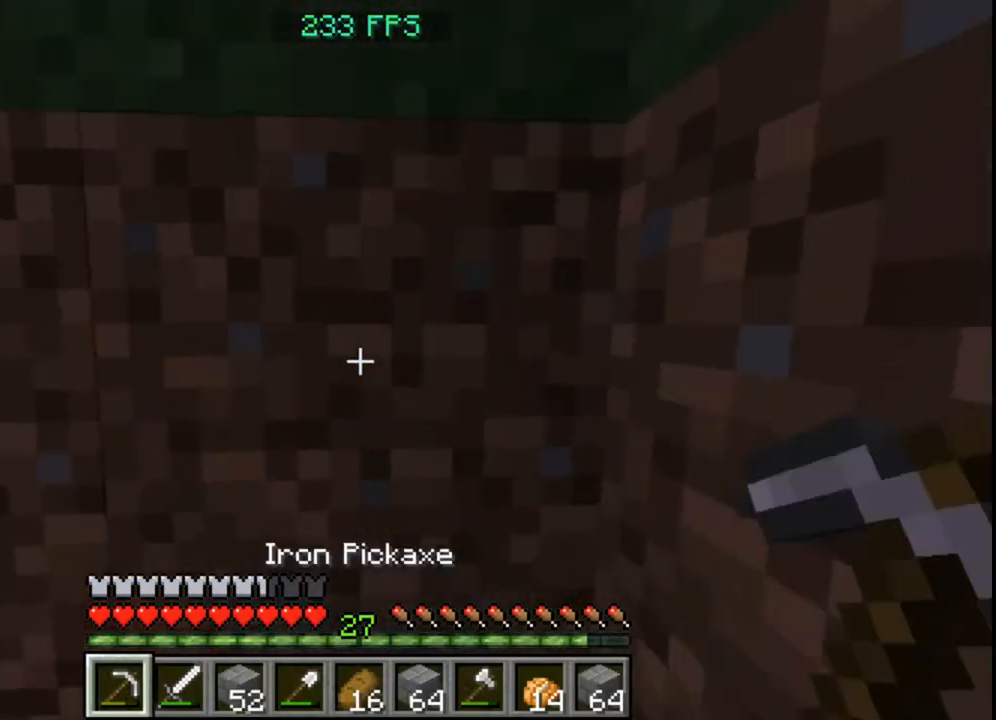
{"keys": [], "mouse": ["left"], "events": [[120, "mouse_left", "down"]]}
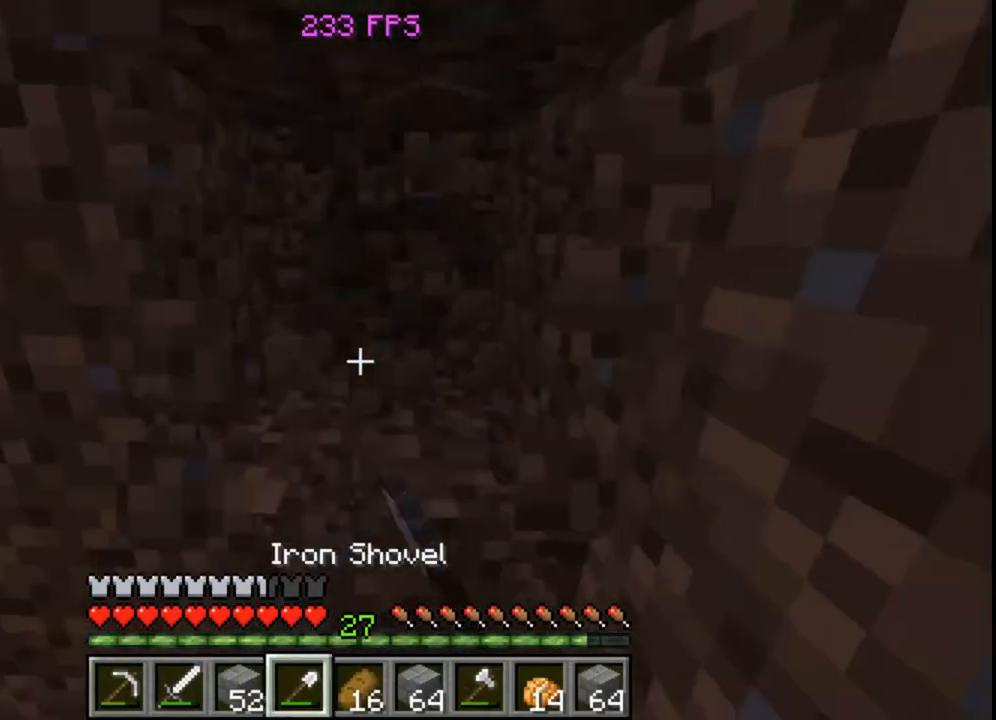
{"keys": [], "mouse": ["left"], "events": []}
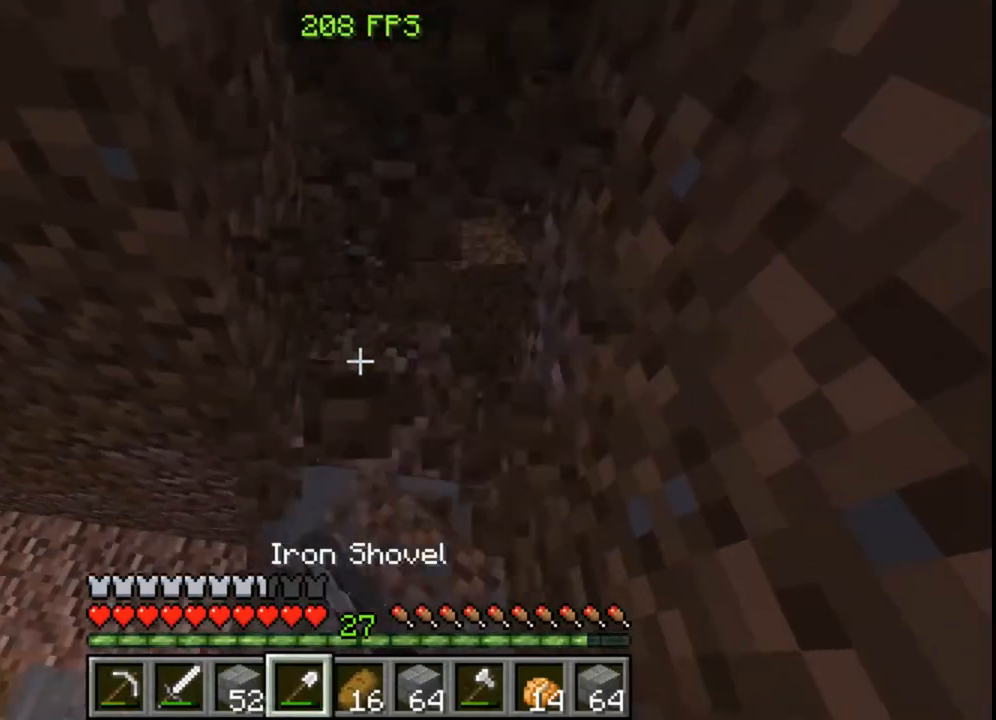
{"keys": [], "mouse": [], "events": [[160, "w", "down"], [360, "w", "up"], [440, "mouse_left", "up"]]}
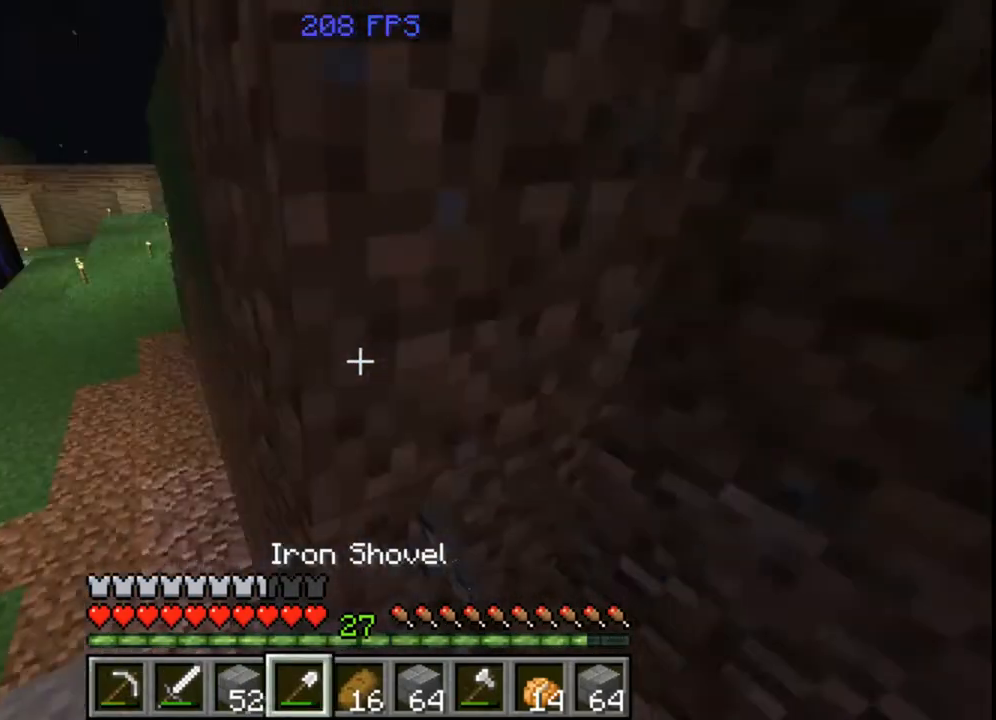
{"keys": [], "mouse": ["left"], "events": [[80, "mouse_left", "down"]]}
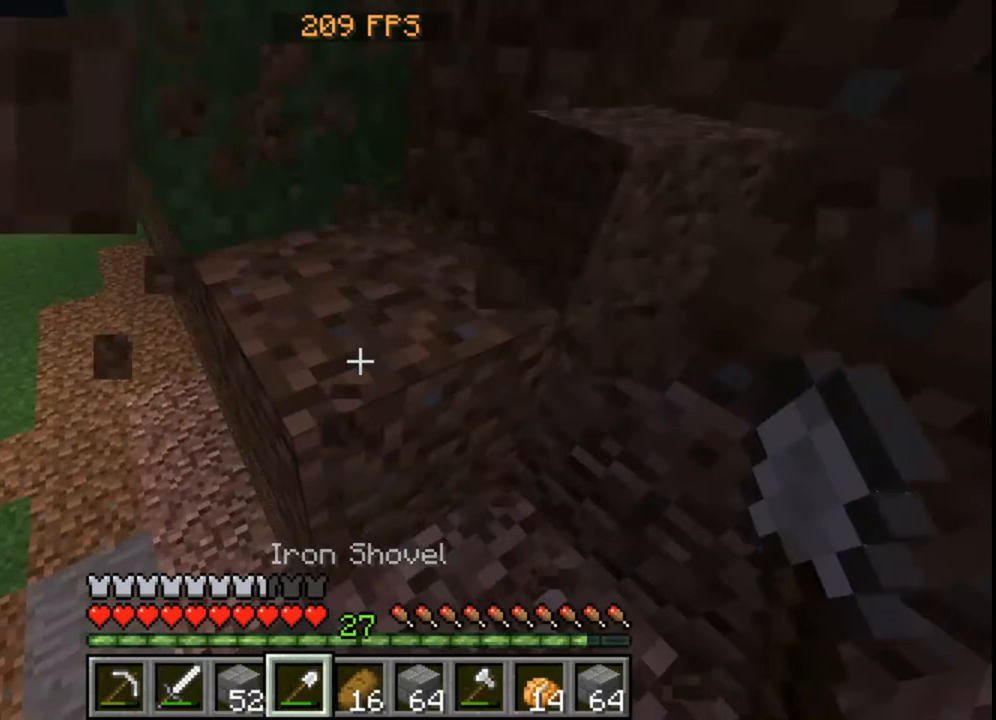
{"keys": [], "mouse": ["left"], "events": [[40, "s", "down"], [240, "s", "up"]]}
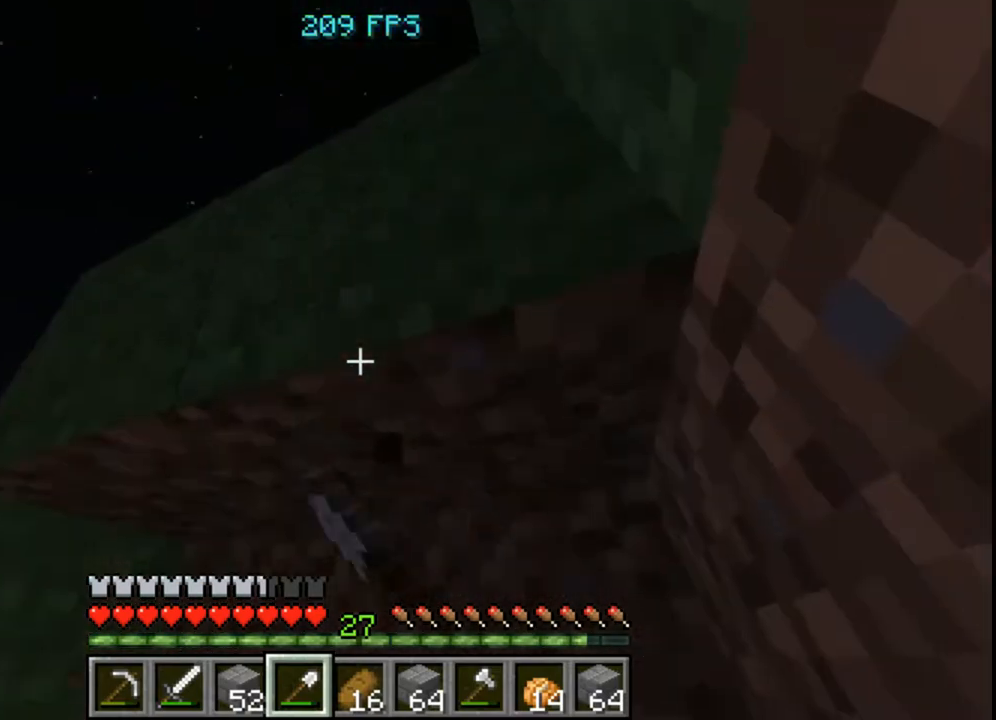
{"keys": [], "mouse": ["left"], "events": []}
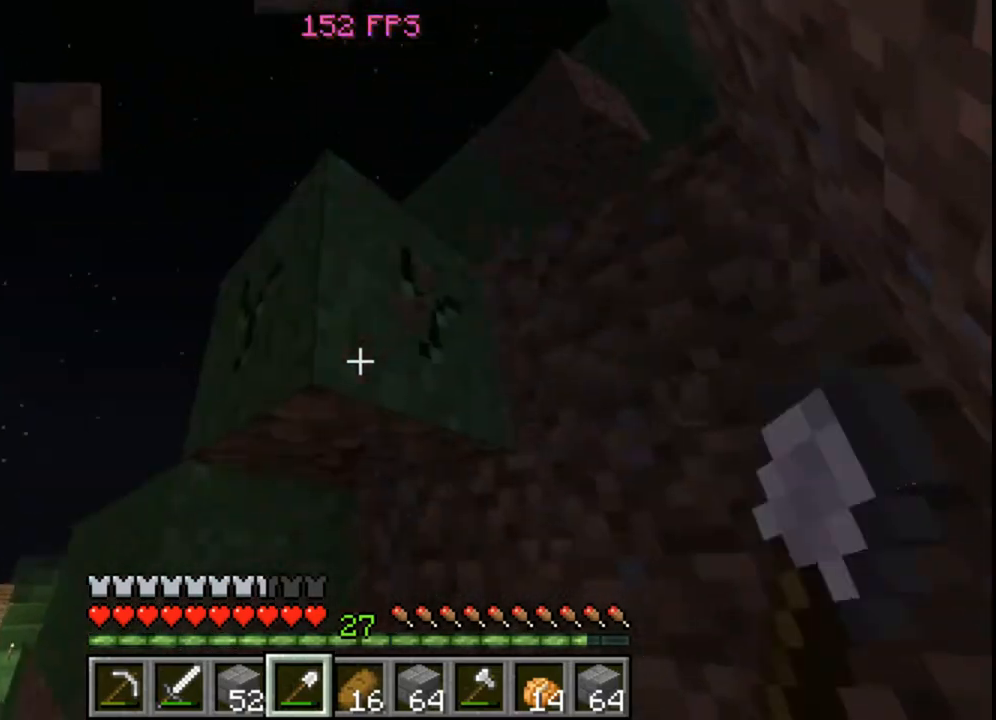
{"keys": [], "mouse": ["left"], "events": [[40, "d", "down"], [120, "w", "down"], [240, "d", "up"], [360, "w", "up"]]}
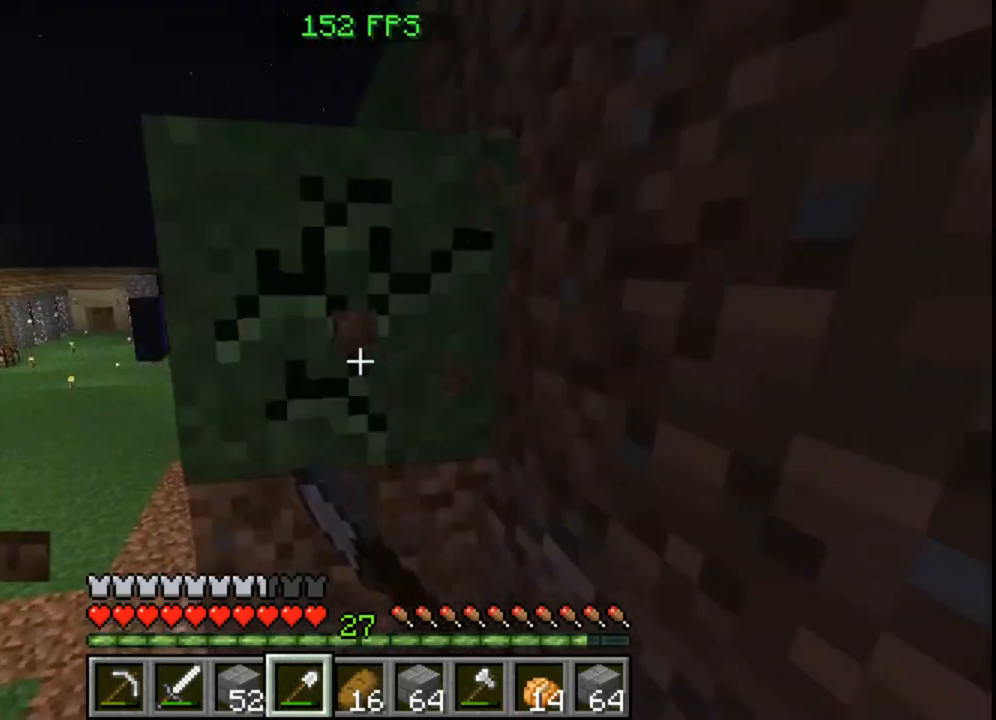
{"keys": ["w"], "mouse": ["left"], "events": [[480, "w", "down"]]}
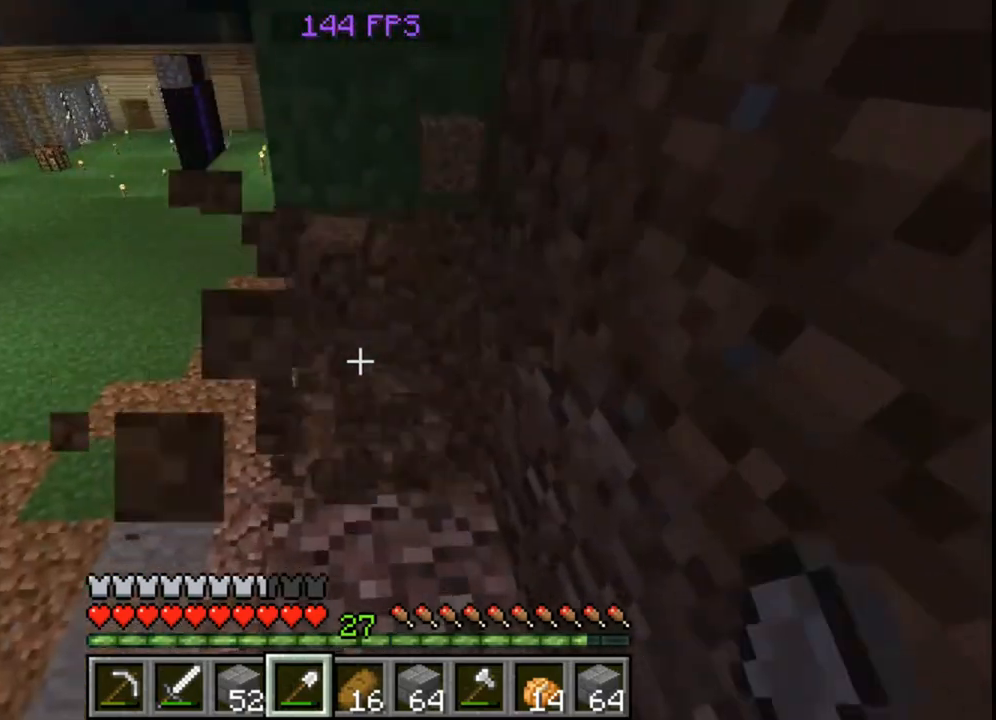
{"keys": [], "mouse": ["left"], "events": [[160, "w", "up"]]}
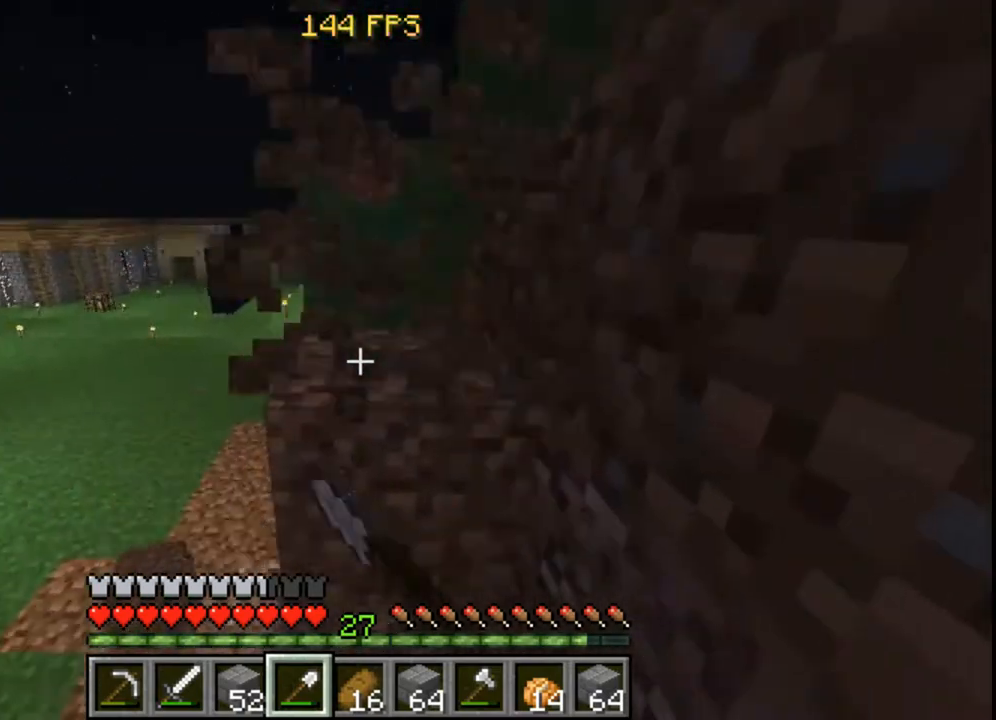
{"keys": ["w"], "mouse": ["left"], "events": [[360, "w", "down"]]}
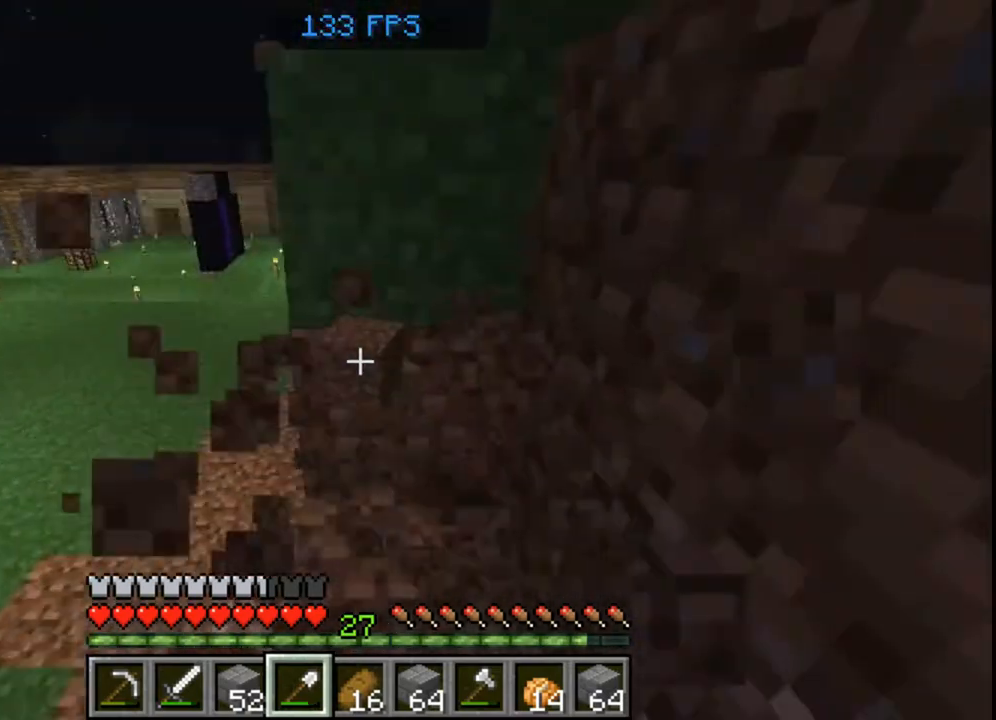
{"keys": [], "mouse": ["left"], "events": [[80, "w", "up"]]}
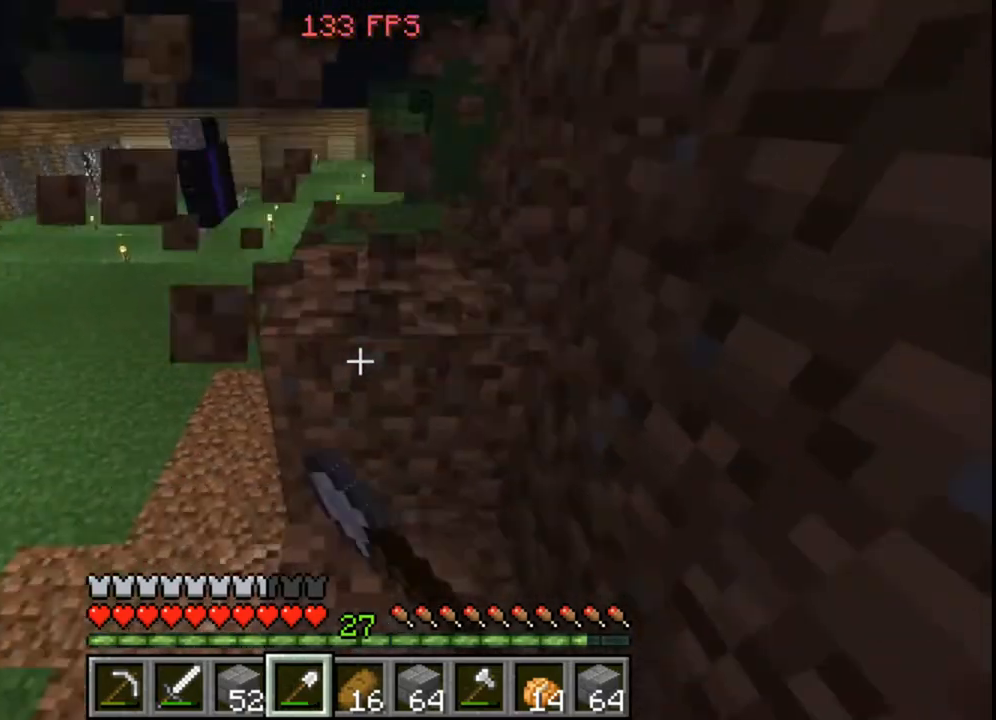
{"keys": ["w"], "mouse": ["left"], "events": [[280, "w", "down"]]}
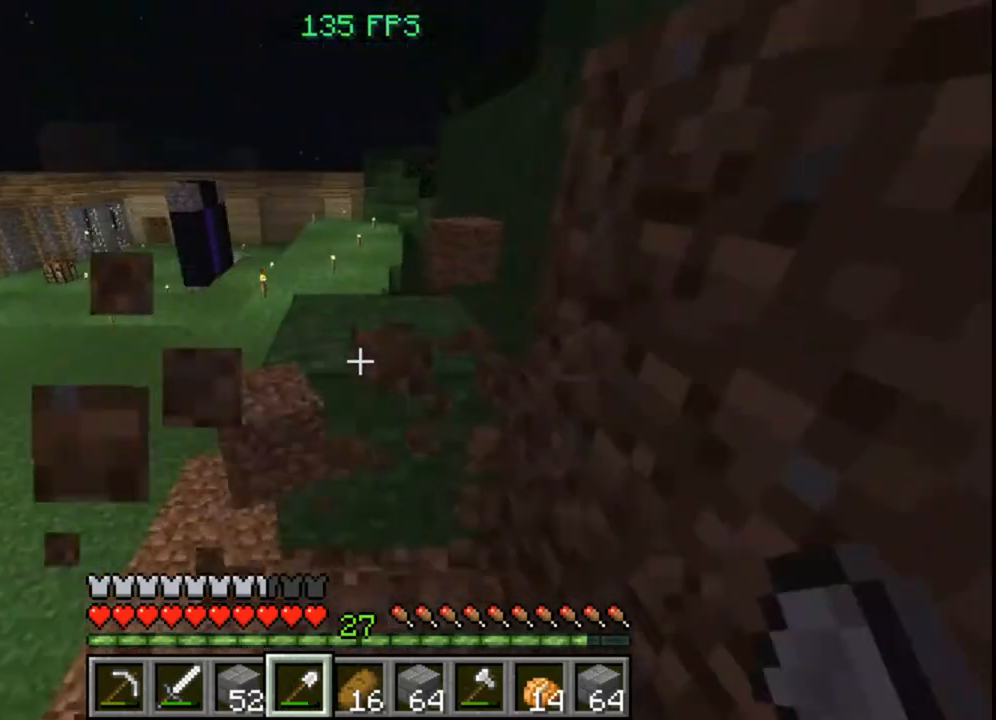
{"keys": ["w"], "mouse": ["left"], "events": [[40, "w", "up"], [320, "w", "down"]]}
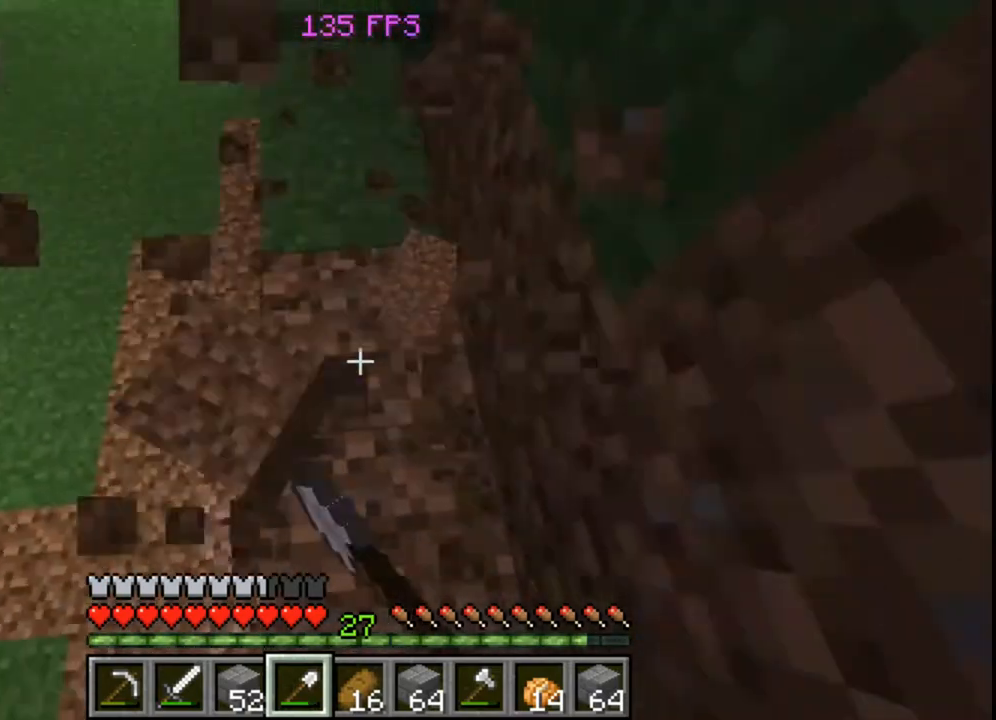
{"keys": [], "mouse": ["left"], "events": [[80, "w", "up"]]}
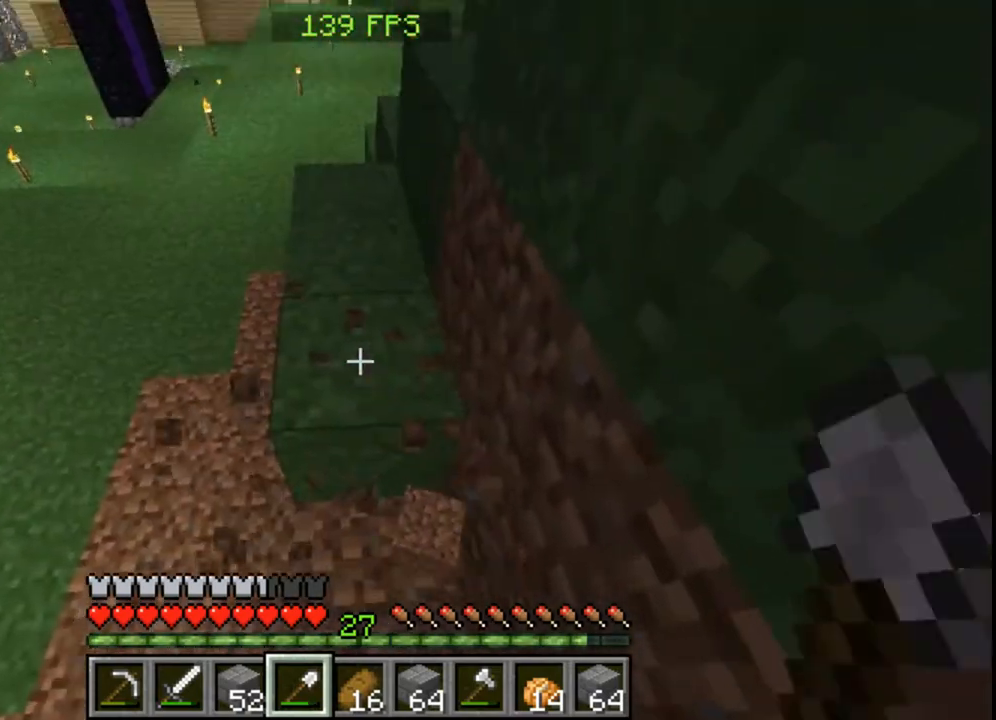
{"keys": [], "mouse": ["left"], "events": [[120, "w", "down"], [480, "w", "up"]]}
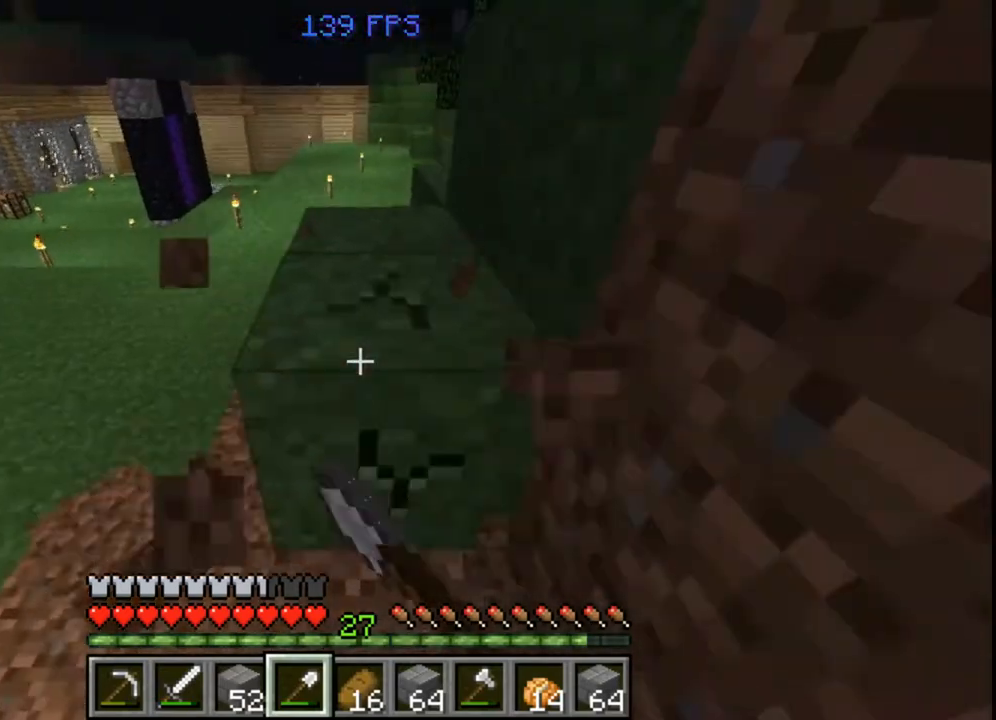
{"keys": [], "mouse": ["left"], "events": [[200, "w", "down"], [400, "w", "up"]]}
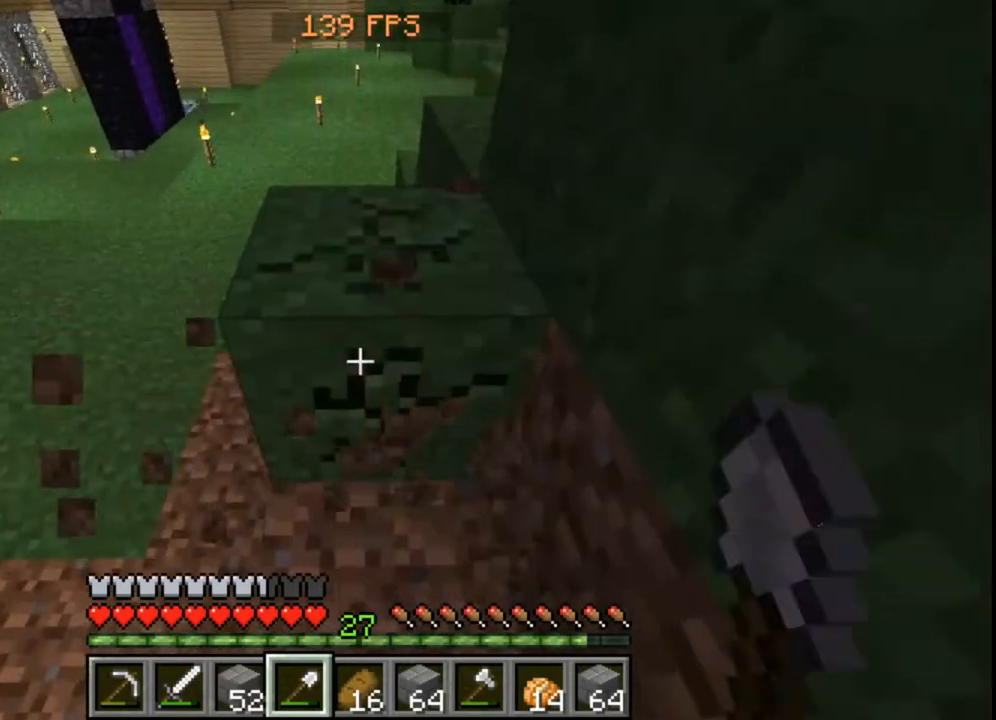
{"keys": [], "mouse": ["left"], "events": [[120, "w", "down"], [360, "w", "up"]]}
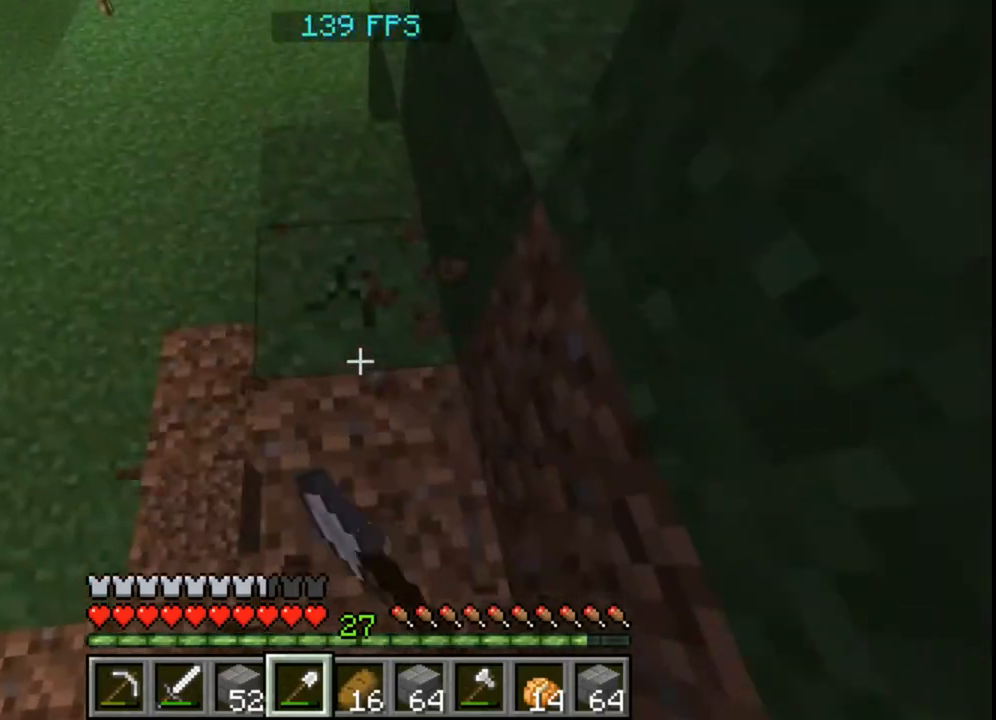
{"keys": ["w"], "mouse": ["left"], "events": [[400, "w", "down"]]}
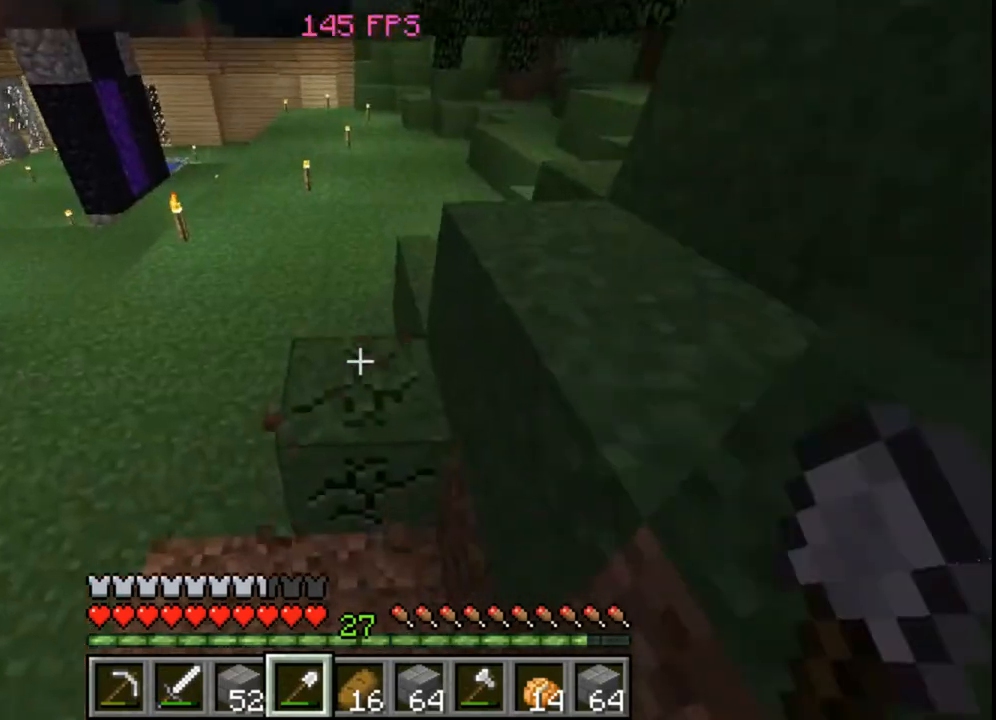
{"keys": [], "mouse": ["left"], "events": [[360, "w", "up"]]}
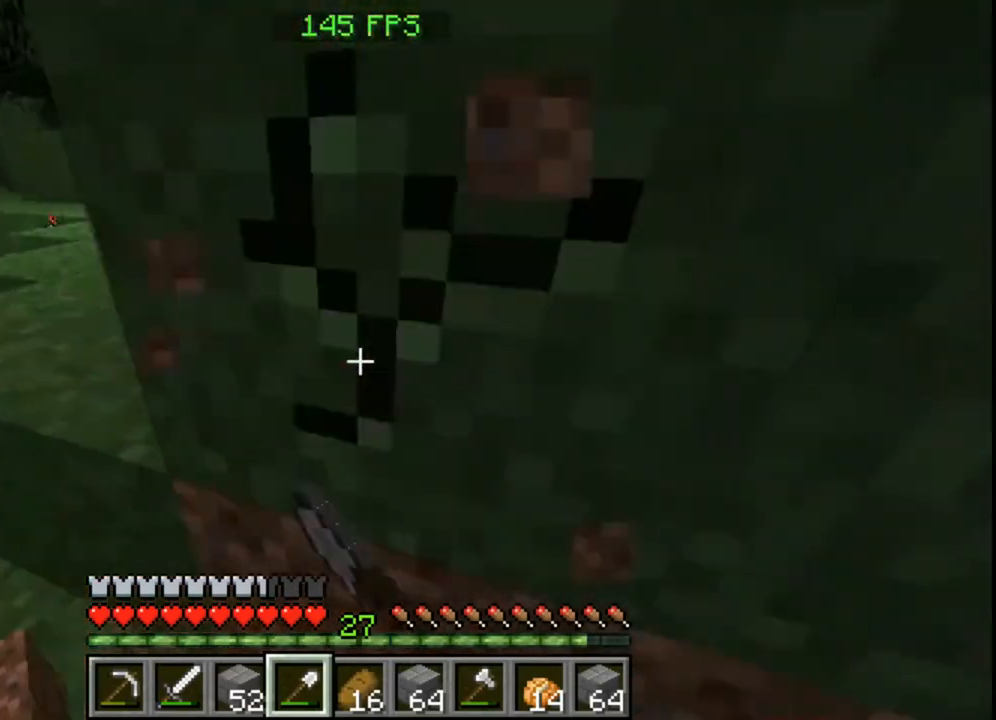
{"keys": [], "mouse": ["left"], "events": []}
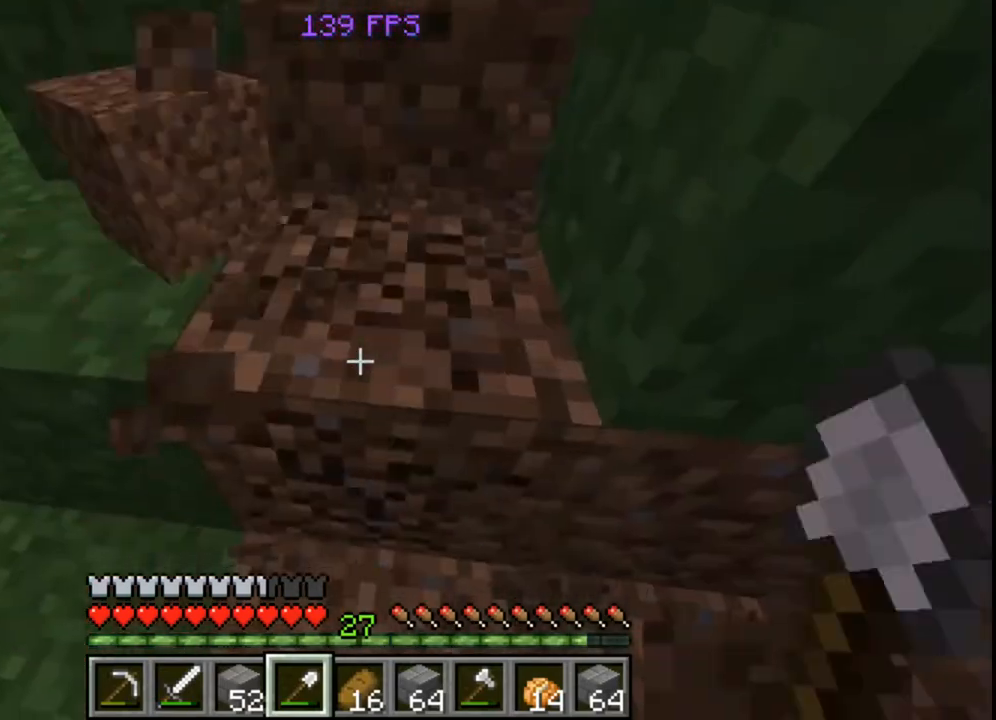
{"keys": ["a"], "mouse": ["left"], "events": [[40, "a", "down"], [160, "a", "up"], [360, "a", "down"]]}
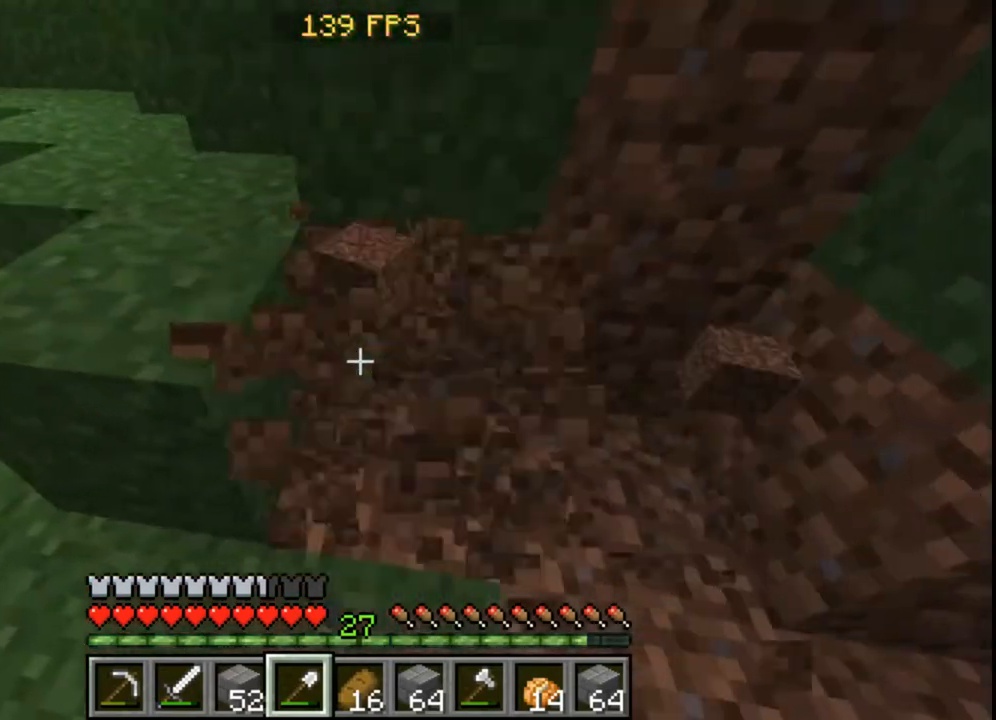
{"keys": ["w"], "mouse": ["left"], "events": [[280, "a", "up"], [440, "w", "down"]]}
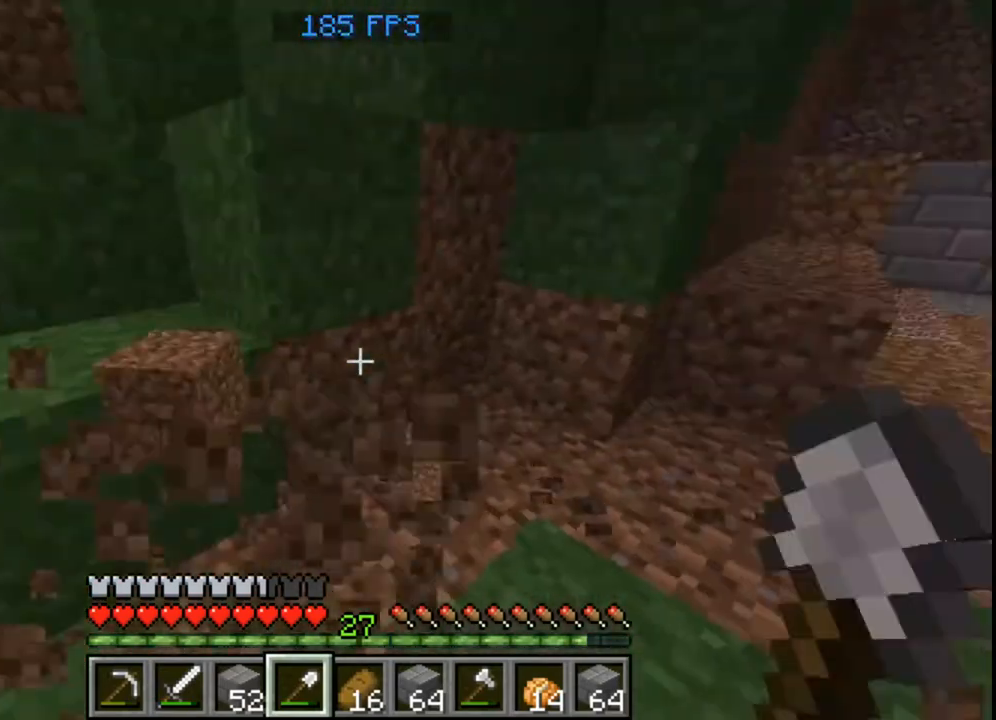
{"keys": [], "mouse": ["left"], "events": [[160, "w", "up"]]}
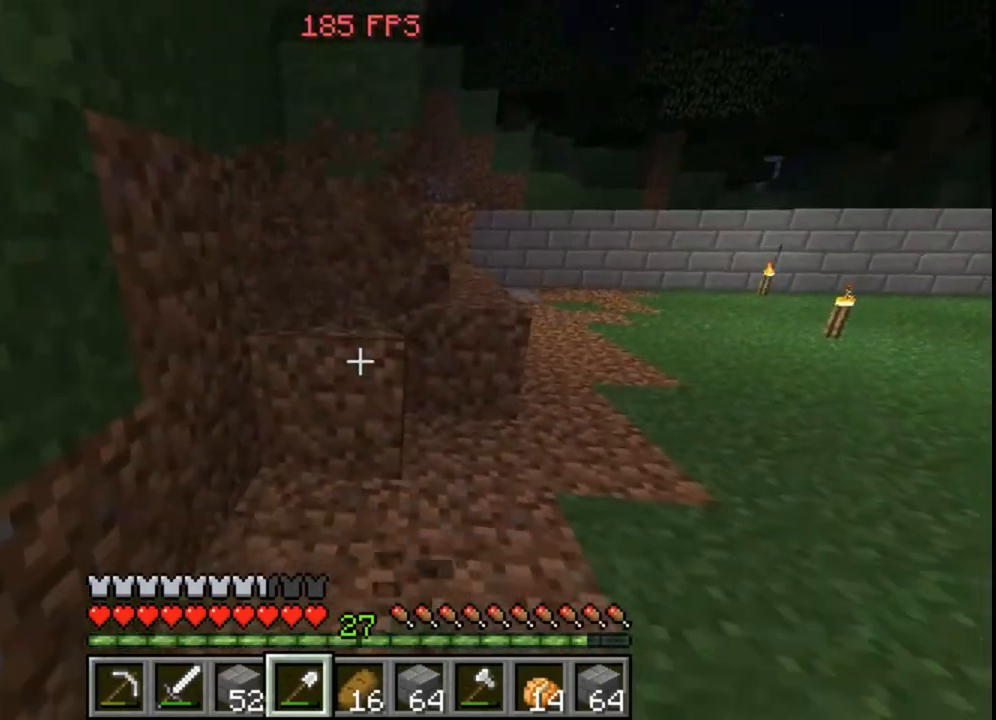
{"keys": ["d", "w"], "mouse": ["left"], "events": [[200, "w", "down"], [280, "d", "down"]]}
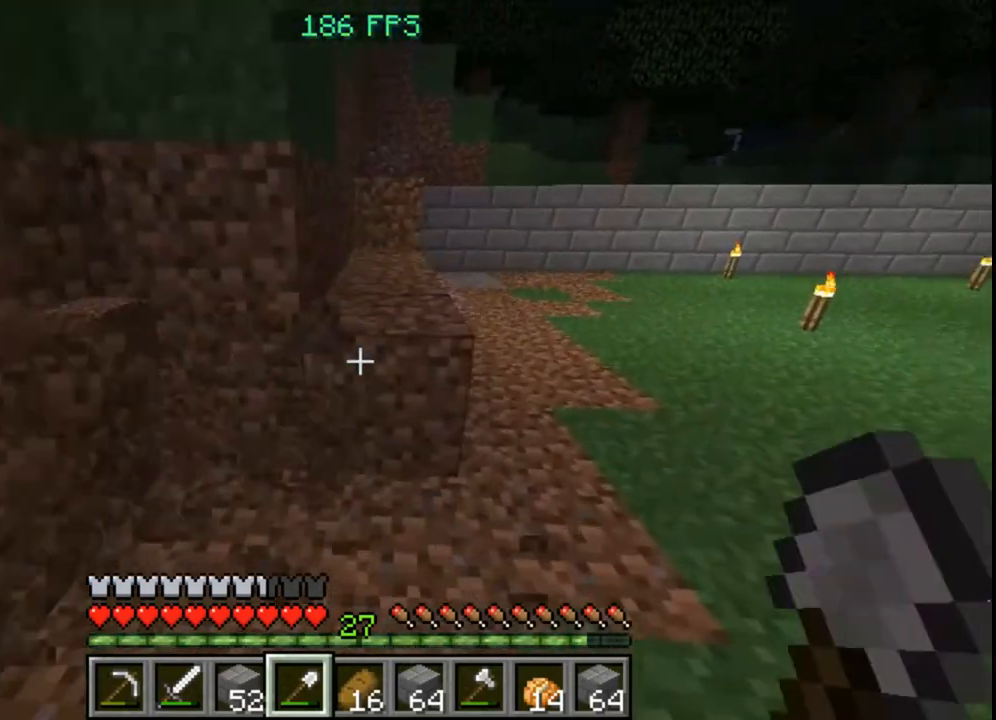
{"keys": [], "mouse": ["left"], "events": [[40, "d", "up"], [40, "w", "up"]]}
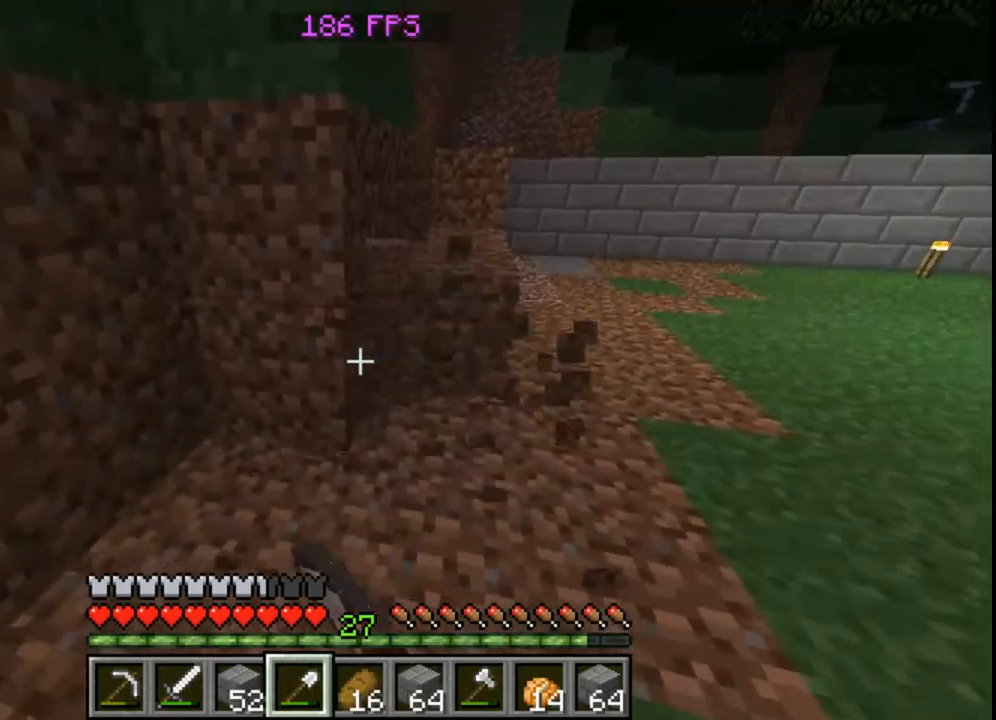
{"keys": [], "mouse": ["left"], "events": []}